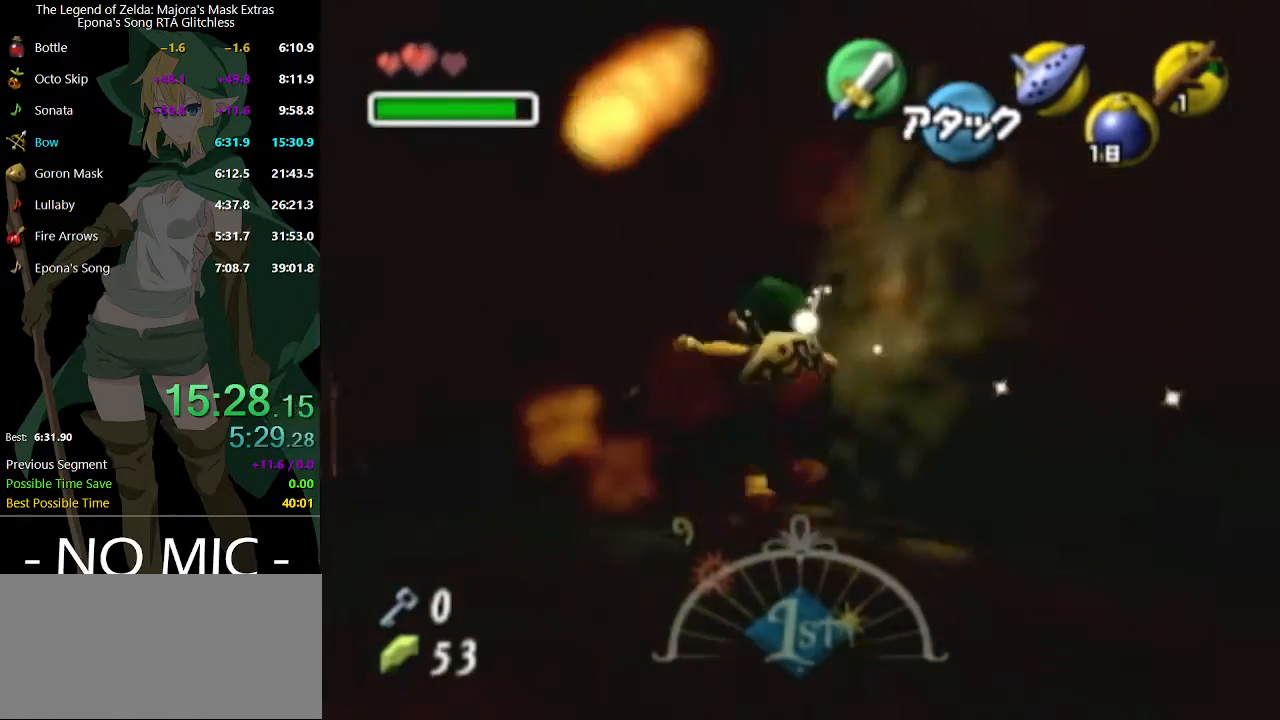
Gameplay with a controller (Nintendo layout); each line is a JSON object with the inputs held at the frame after it. "events" lists button and stick changes between this image and that frame as [ms after this image, input, new state], when the widget could be followed in between. Not read: L3 R3.
{"buttons": [], "left_stick": "up-left", "right_stick": "center", "events": []}
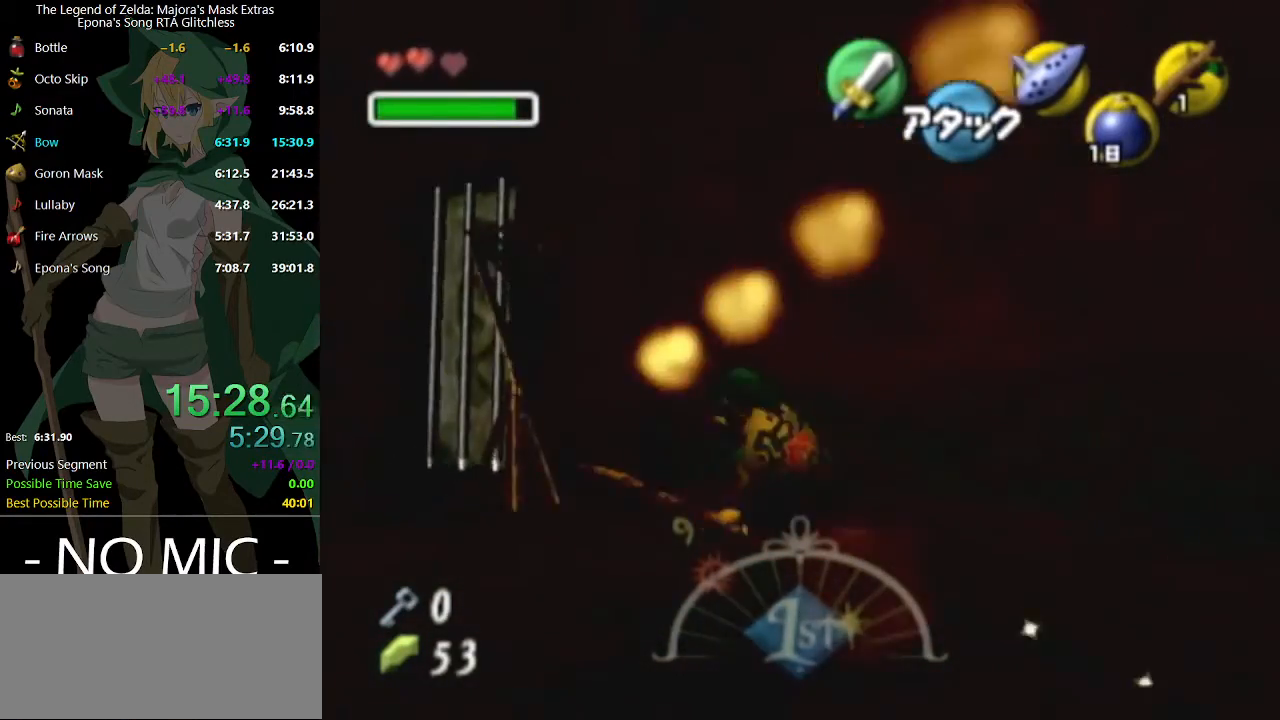
{"buttons": [], "left_stick": "up-left", "right_stick": "center", "events": []}
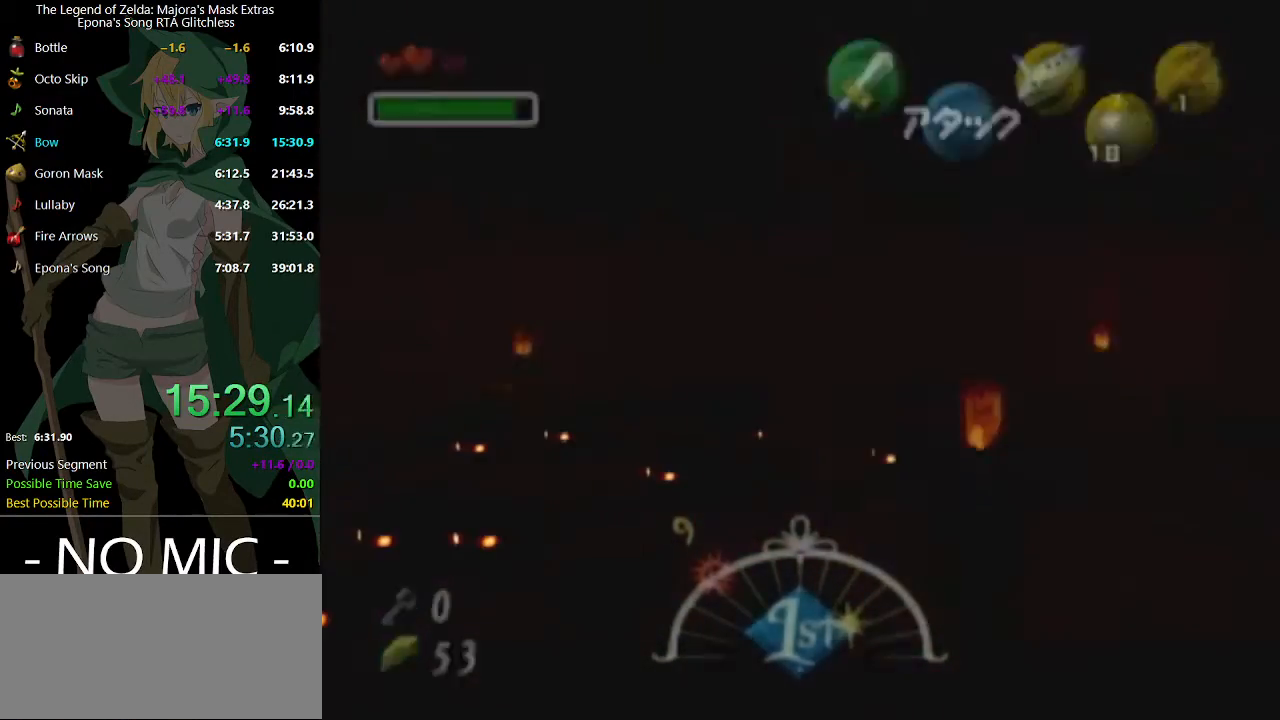
{"buttons": [], "left_stick": "center", "right_stick": "center", "events": [[133, "left_stick", "center"]]}
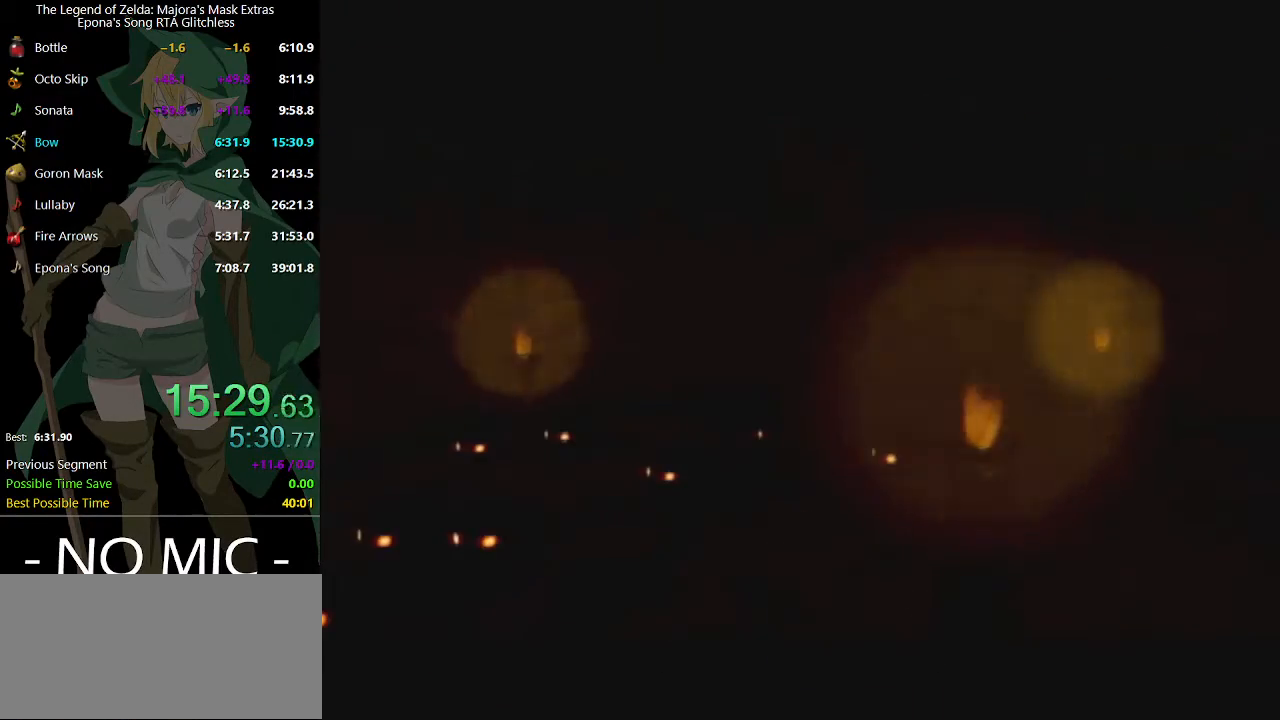
{"buttons": [], "left_stick": "up-left", "right_stick": "center", "events": [[133, "left_stick", "up-left"]]}
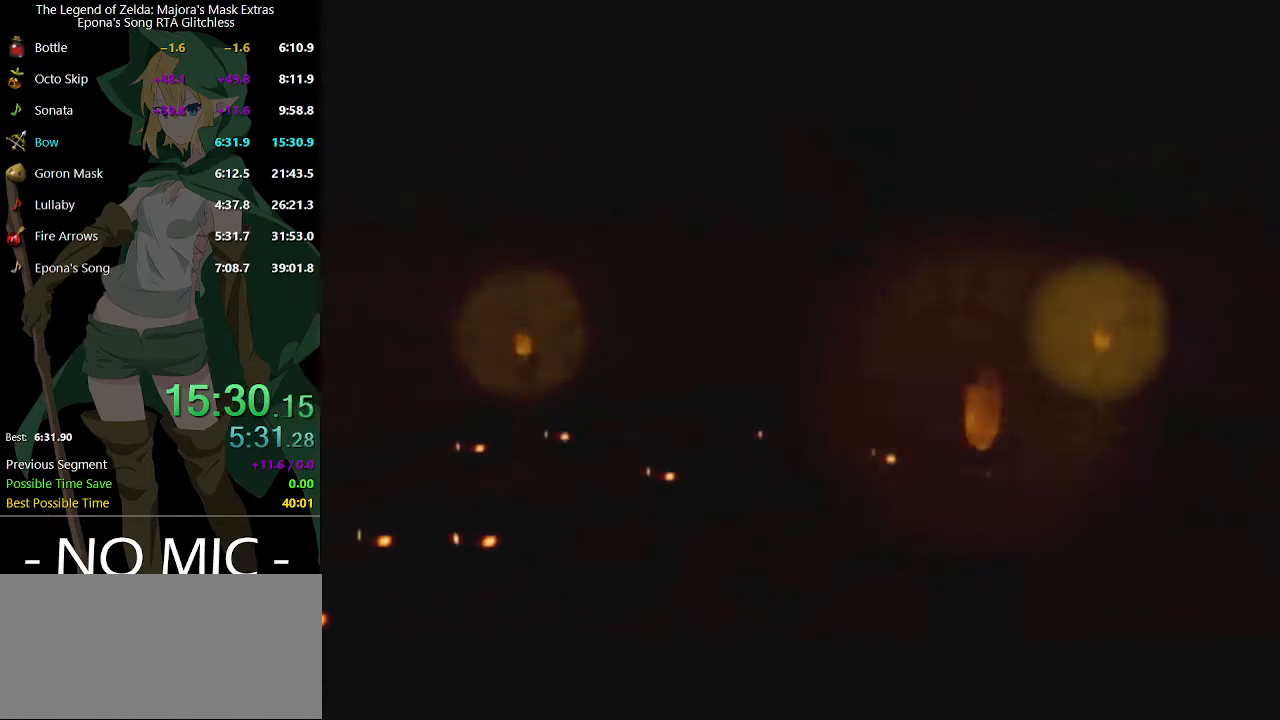
{"buttons": [], "left_stick": "up-left", "right_stick": "center", "events": []}
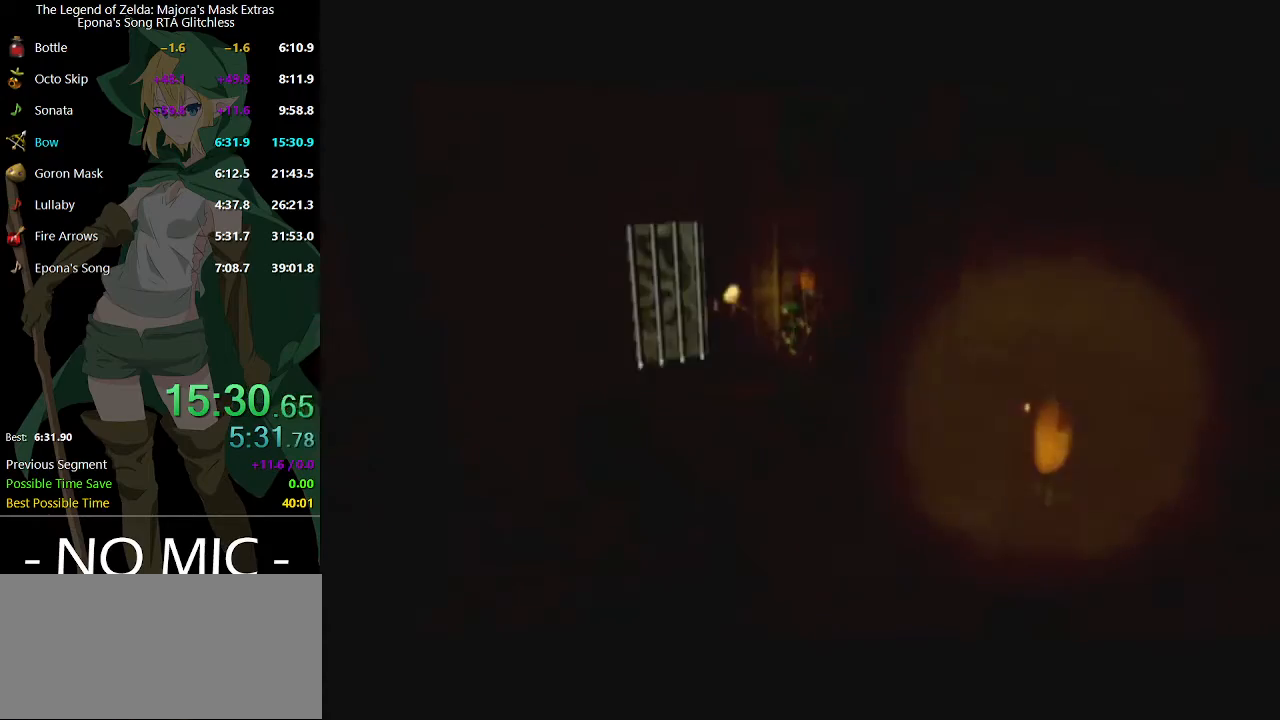
{"buttons": [], "left_stick": "up-left", "right_stick": "center", "events": []}
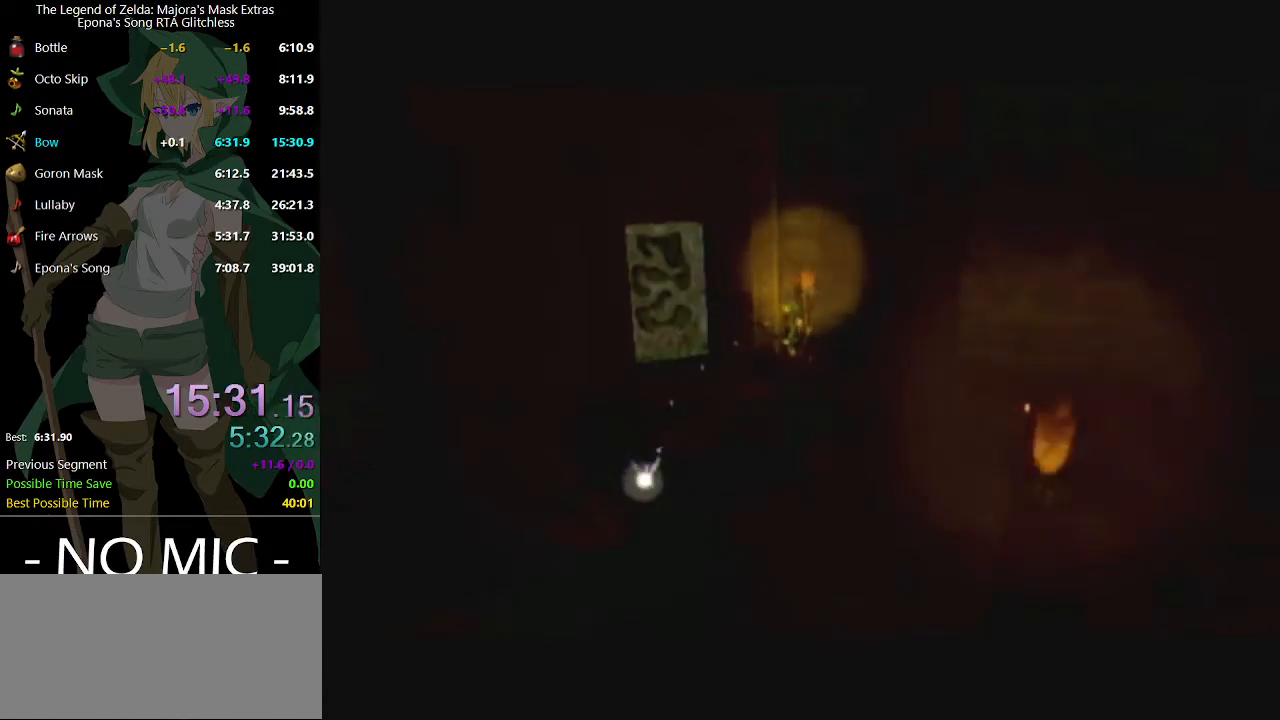
{"buttons": [], "left_stick": "up-left", "right_stick": "center", "events": []}
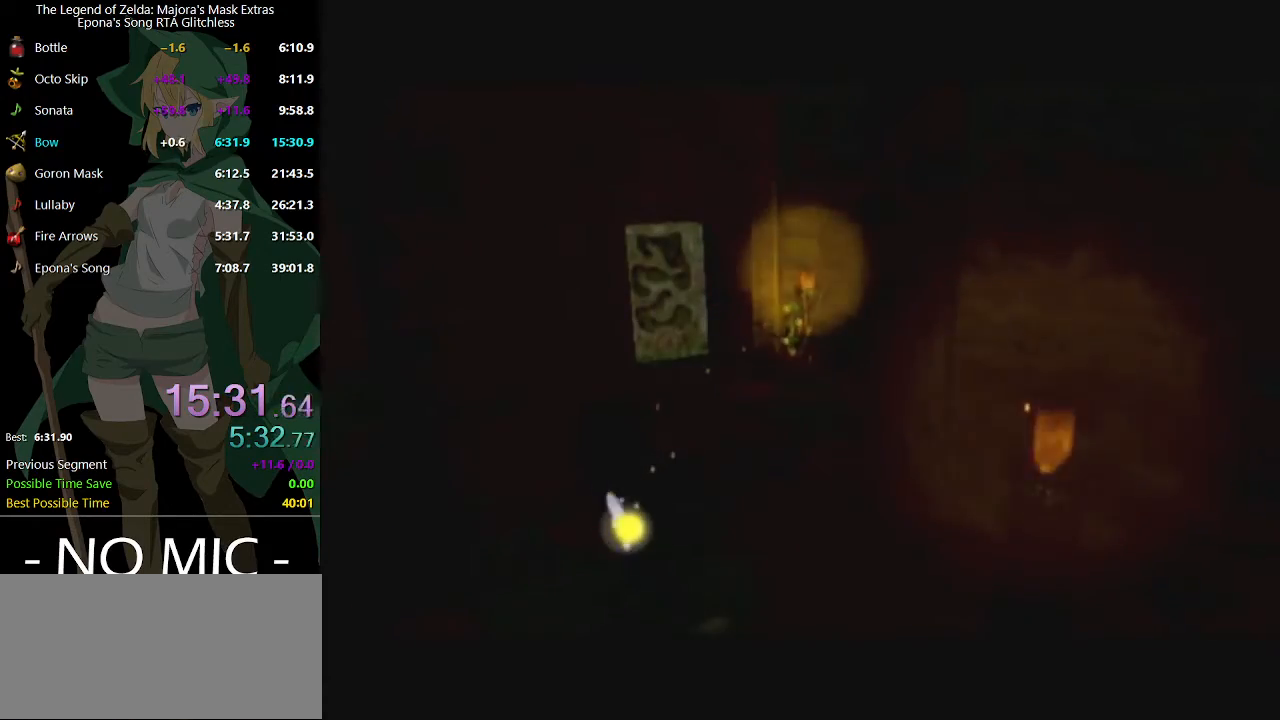
{"buttons": [], "left_stick": "up-left", "right_stick": "center", "events": []}
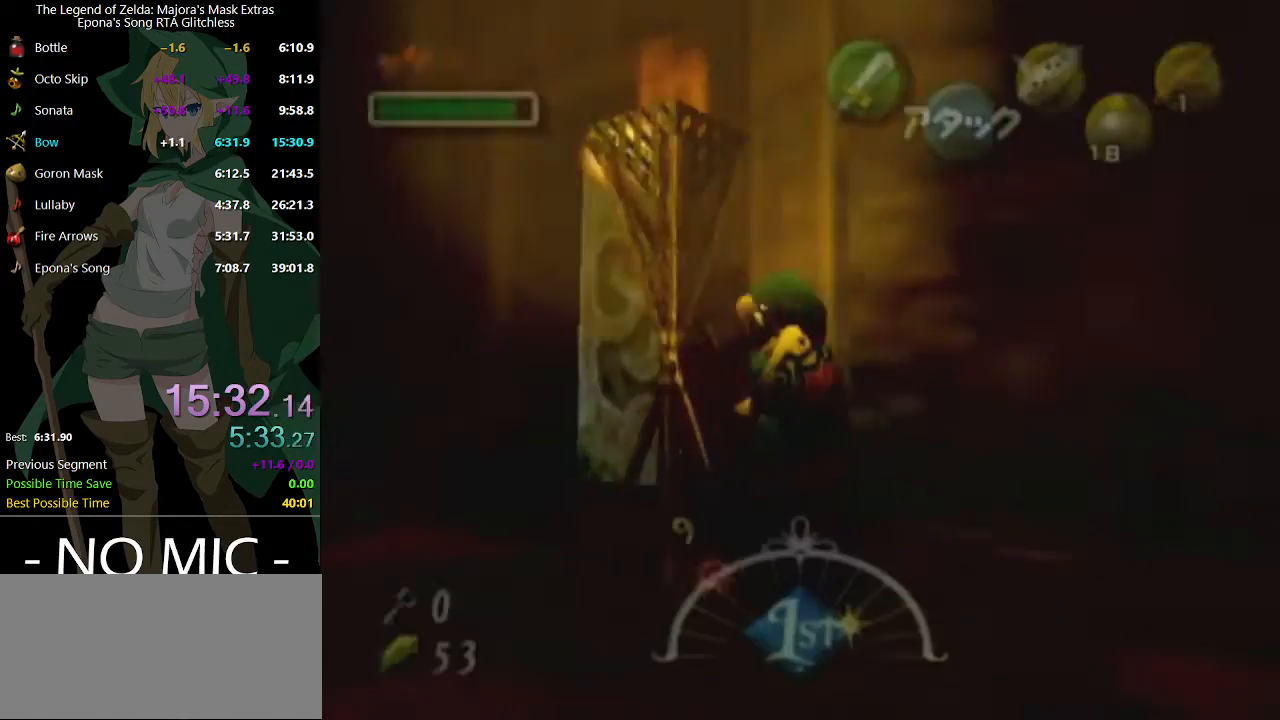
{"buttons": [], "left_stick": "up-right", "right_stick": "center", "events": [[267, "left_stick", "up-right"], [367, "A", "down"], [433, "A", "up"]]}
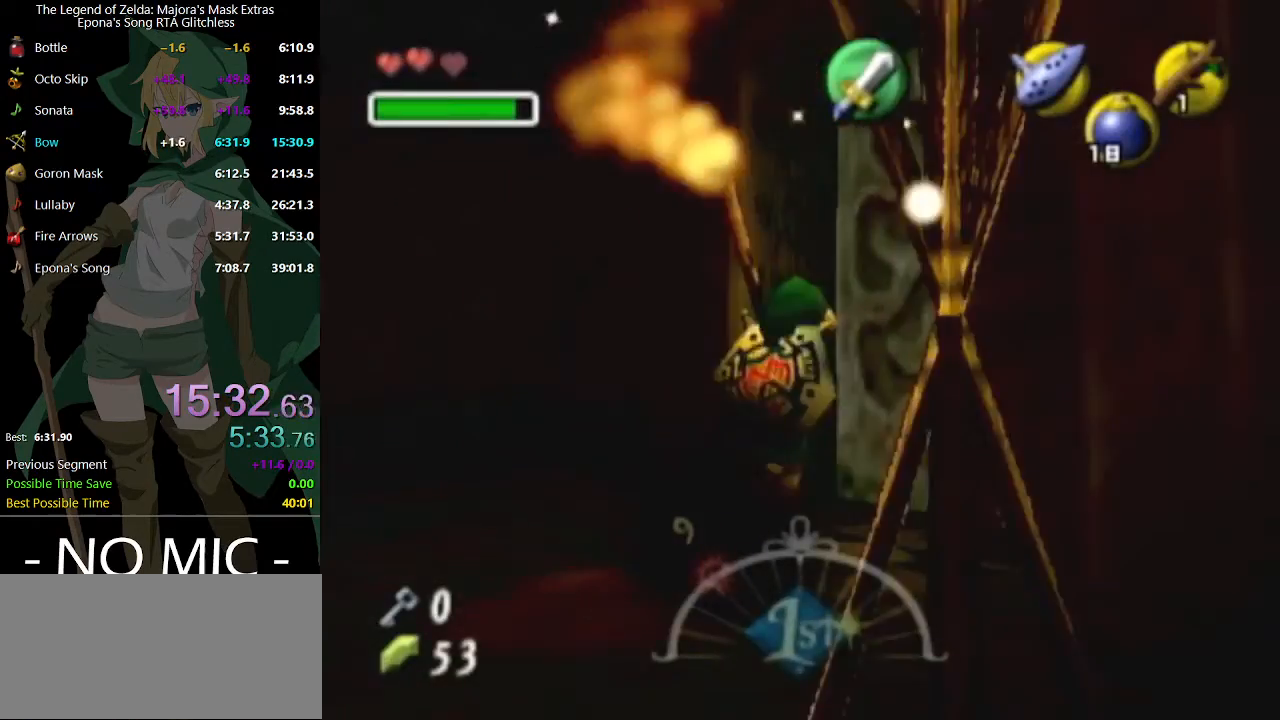
{"buttons": [], "left_stick": "center", "right_stick": "center", "events": [[67, "left_stick", "center"]]}
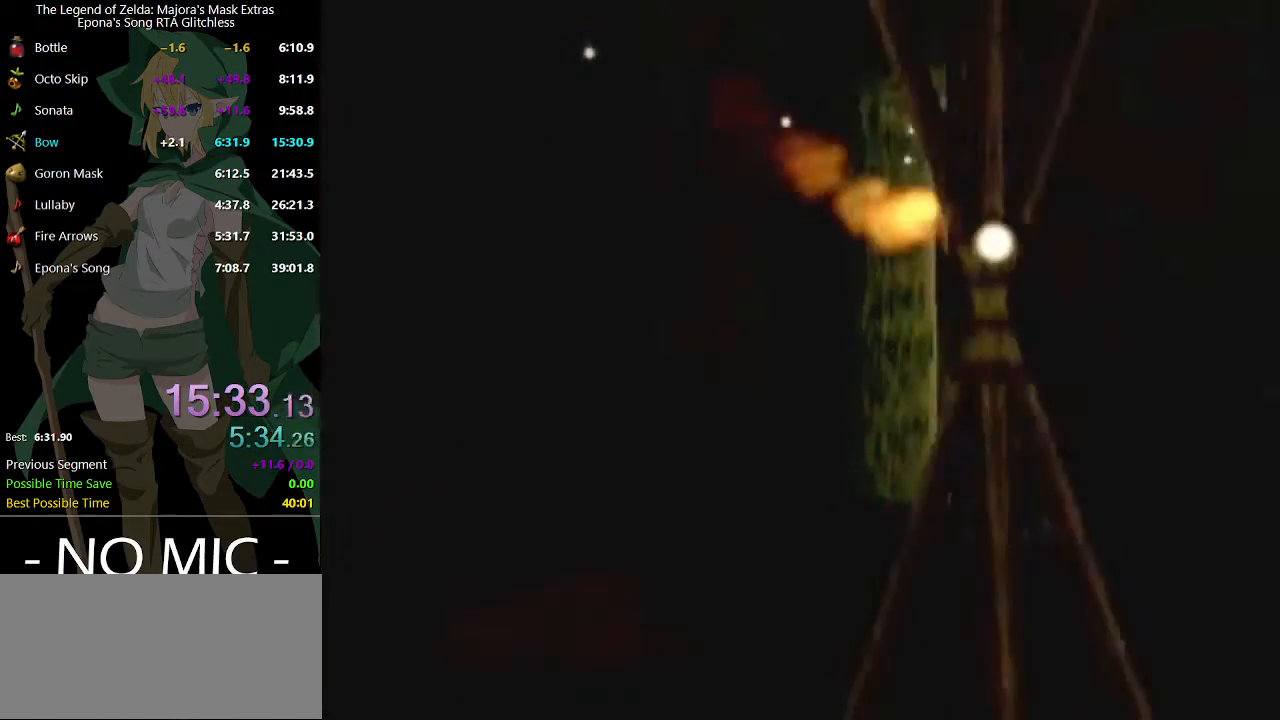
{"buttons": [], "left_stick": "up", "right_stick": "center", "events": [[100, "left_stick", "up"]]}
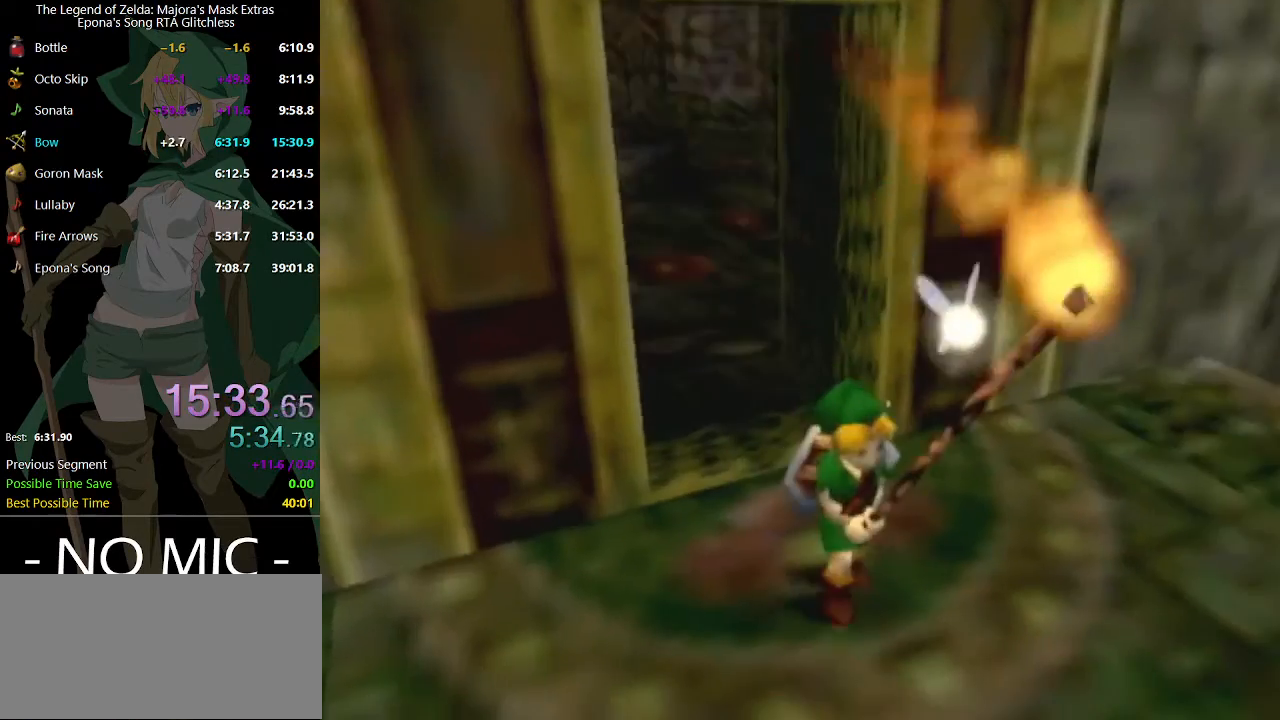
{"buttons": [], "left_stick": "up-left", "right_stick": "center", "events": [[300, "left_stick", "up-left"]]}
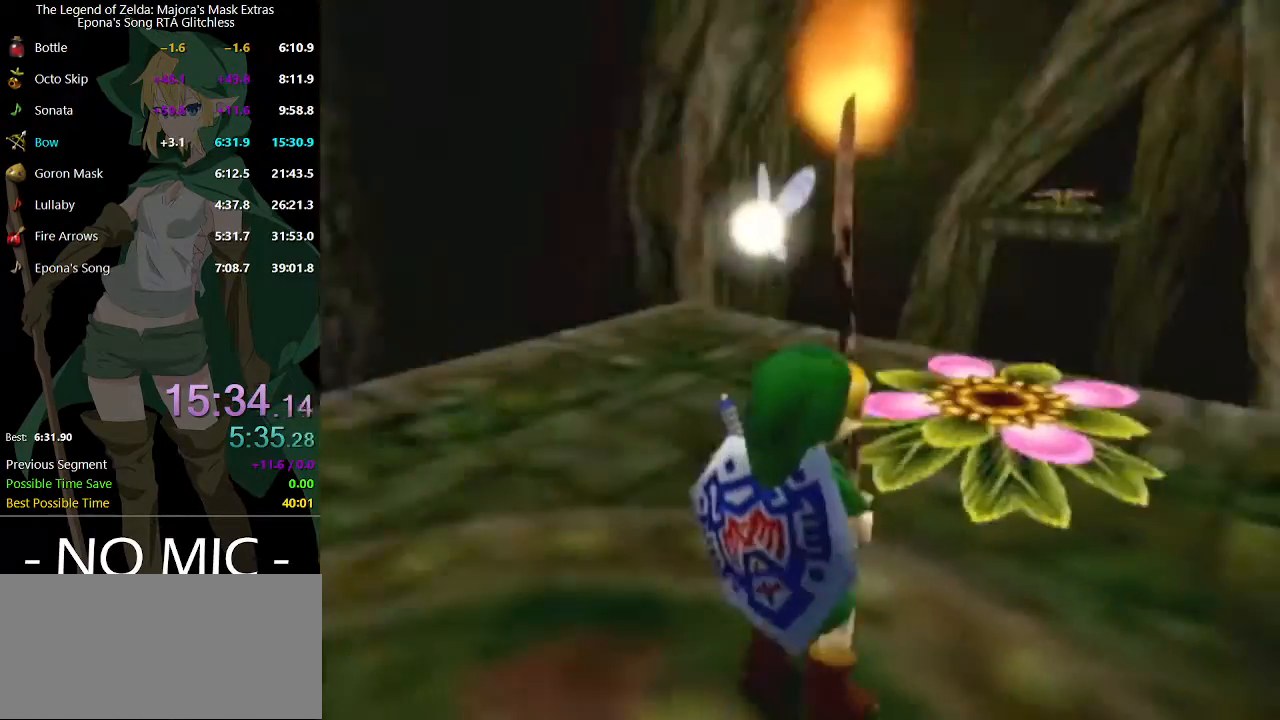
{"buttons": [], "left_stick": "up-left", "right_stick": "center", "events": []}
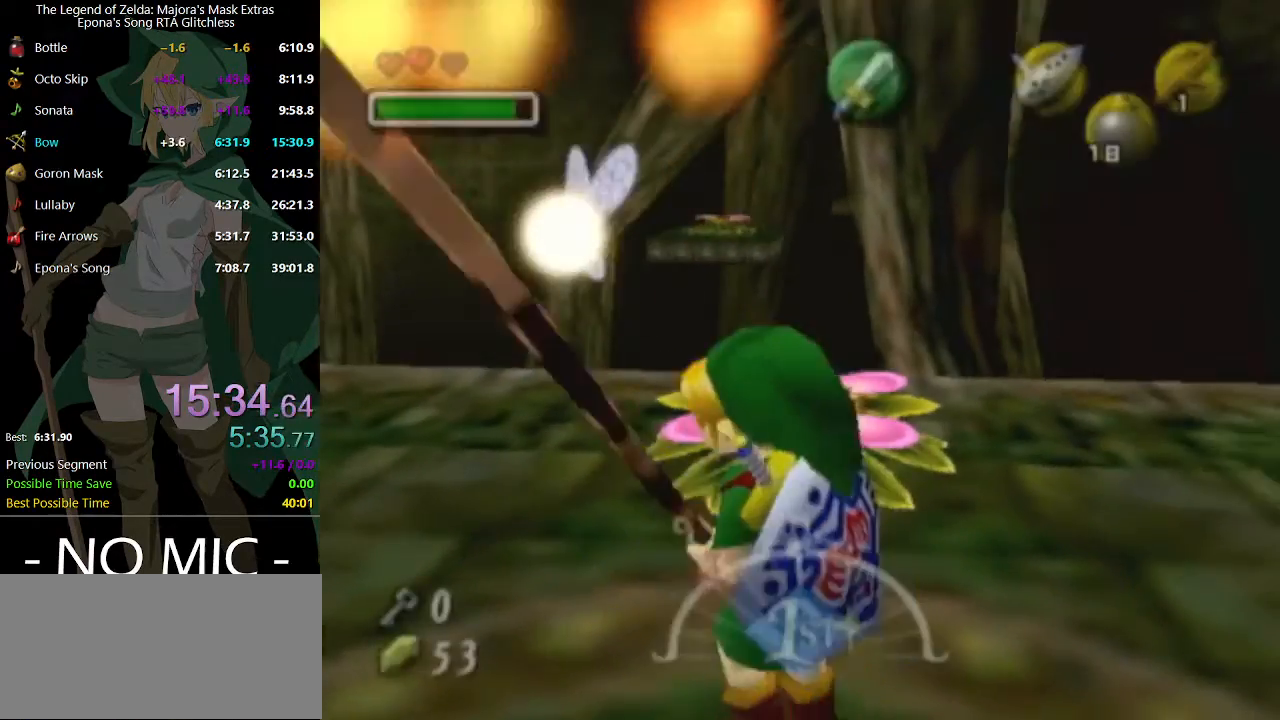
{"buttons": [], "left_stick": "up", "right_stick": "center", "events": [[500, "left_stick", "up"]]}
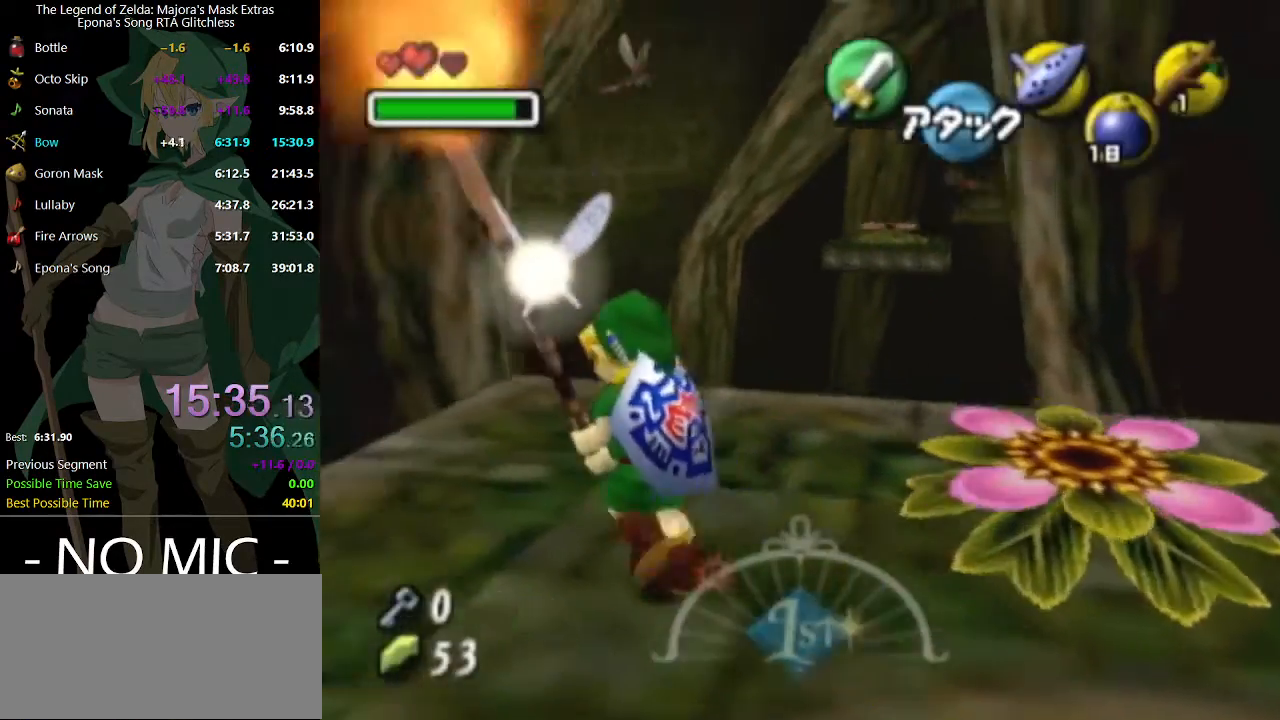
{"buttons": [], "left_stick": "up", "right_stick": "center", "events": [[200, "A", "down"], [300, "A", "up"]]}
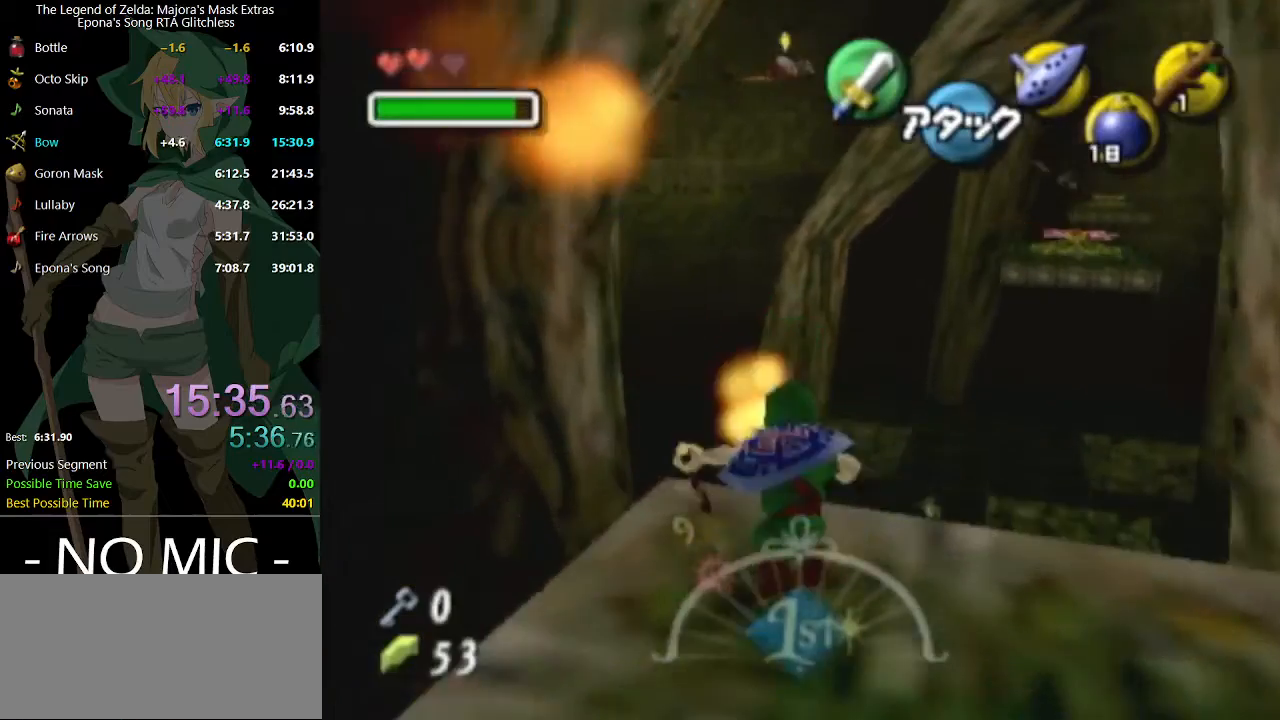
{"buttons": [], "left_stick": "up", "right_stick": "center", "events": []}
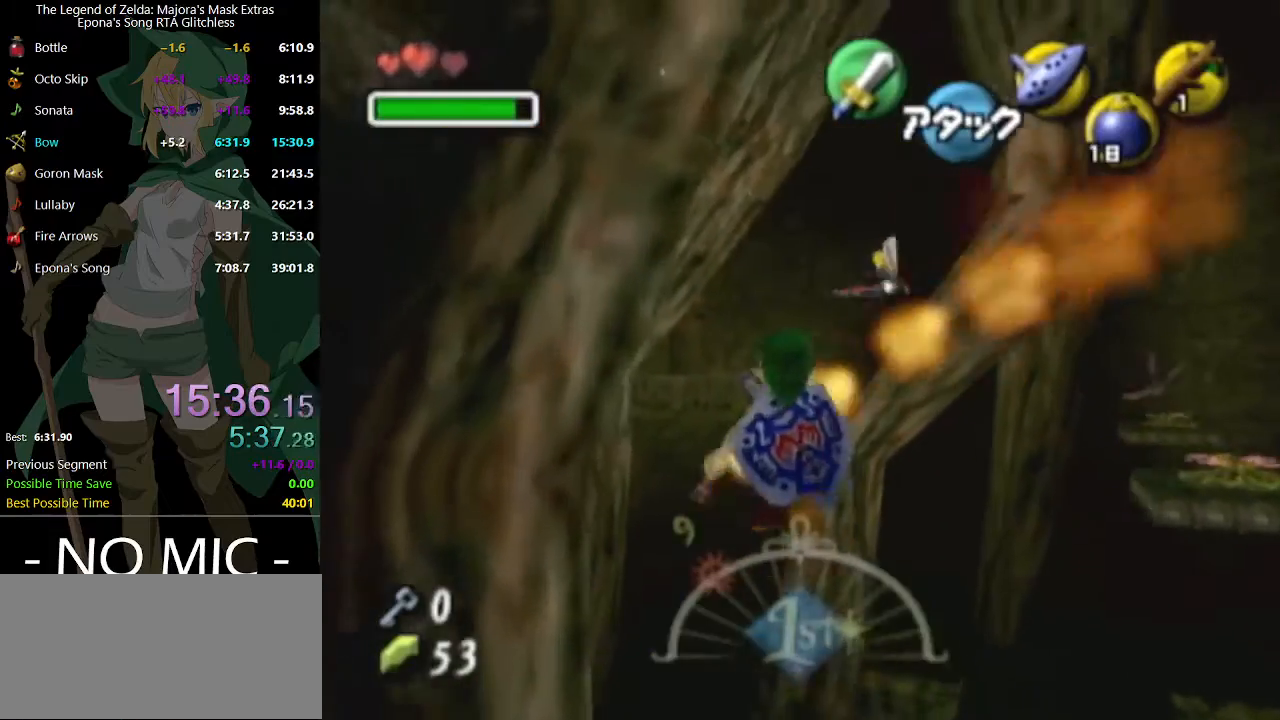
{"buttons": [], "left_stick": "up", "right_stick": "center", "events": []}
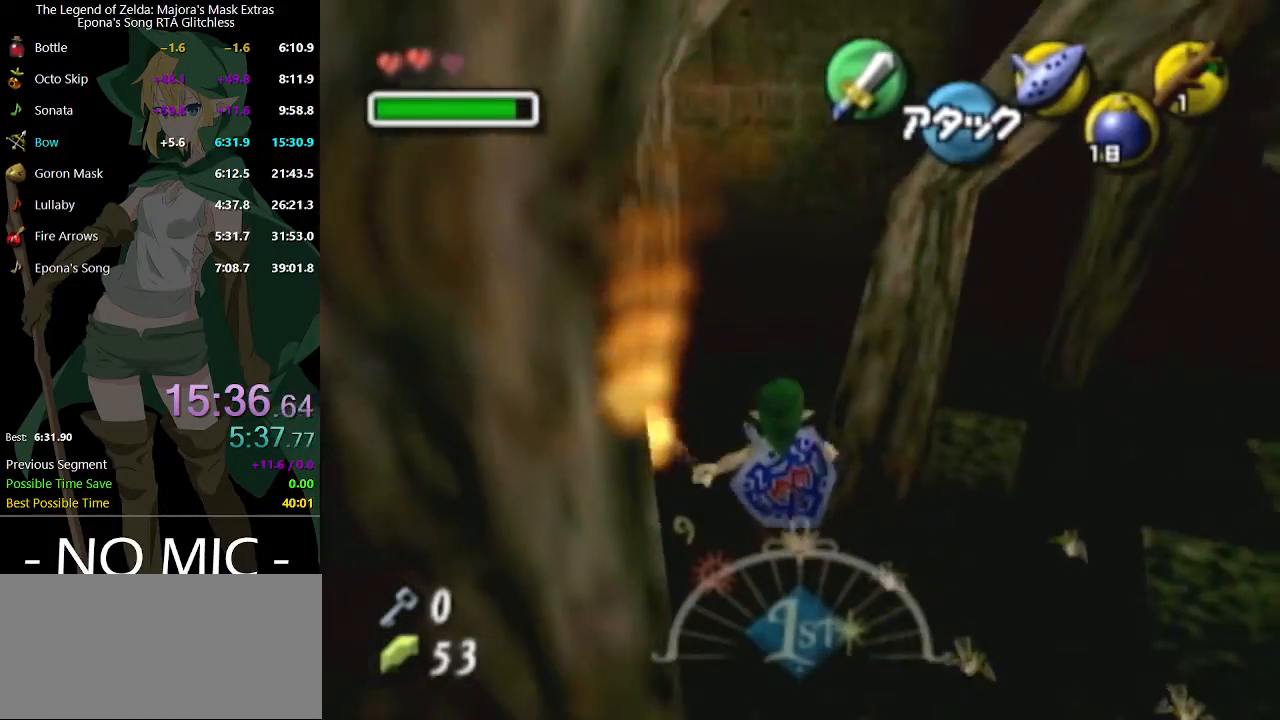
{"buttons": [], "left_stick": "up", "right_stick": "center", "events": [[233, "B", "down"], [300, "B", "up"]]}
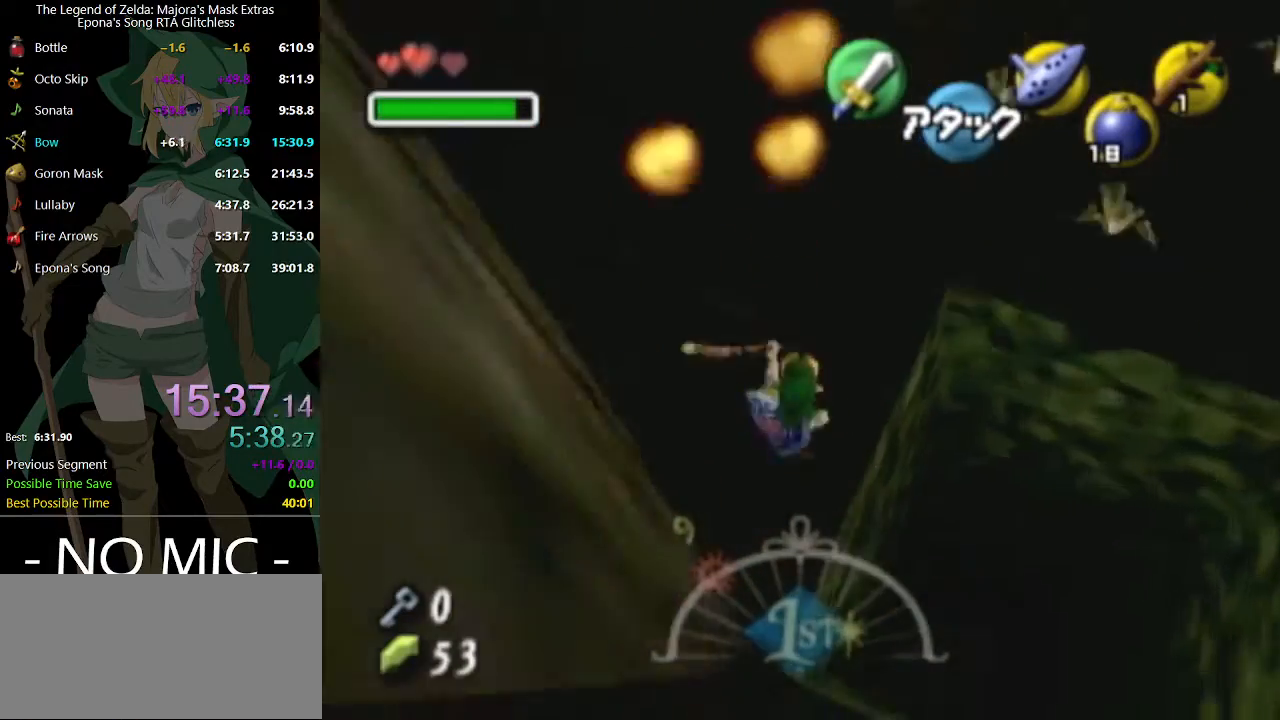
{"buttons": [], "left_stick": "up", "right_stick": "center", "events": []}
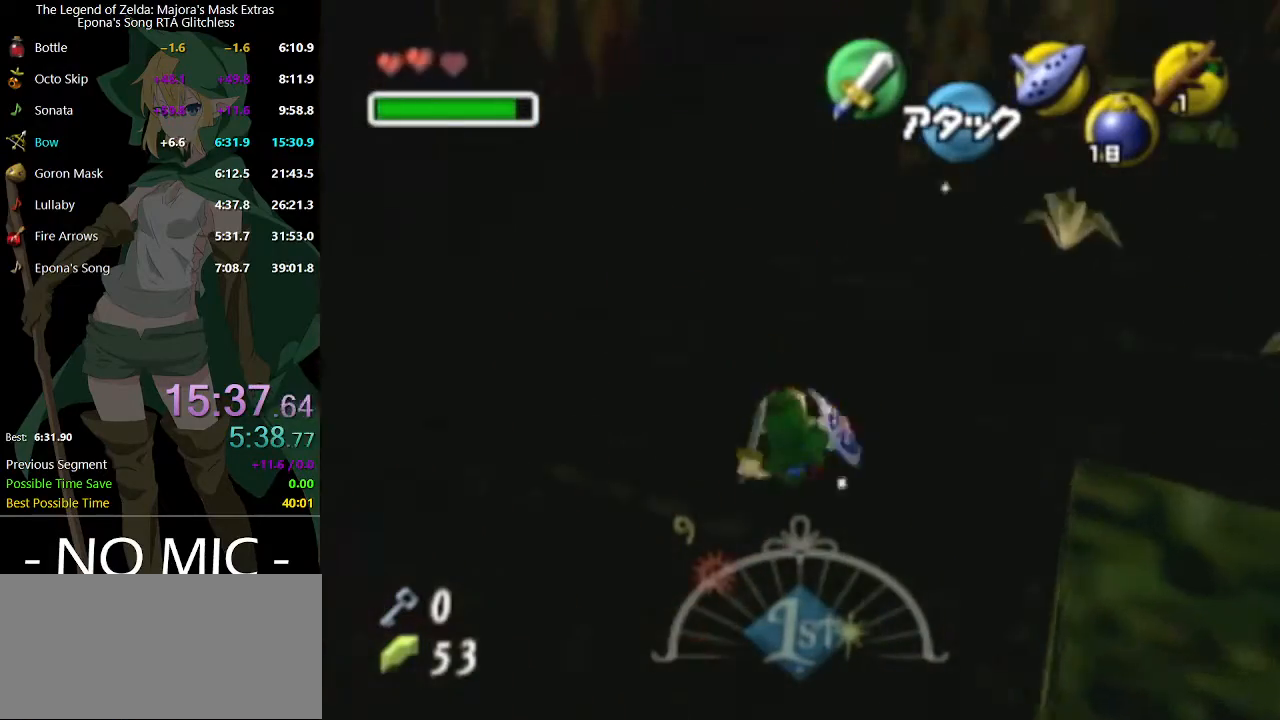
{"buttons": [], "left_stick": "up", "right_stick": "center", "events": [[200, "A", "down"], [300, "A", "up"]]}
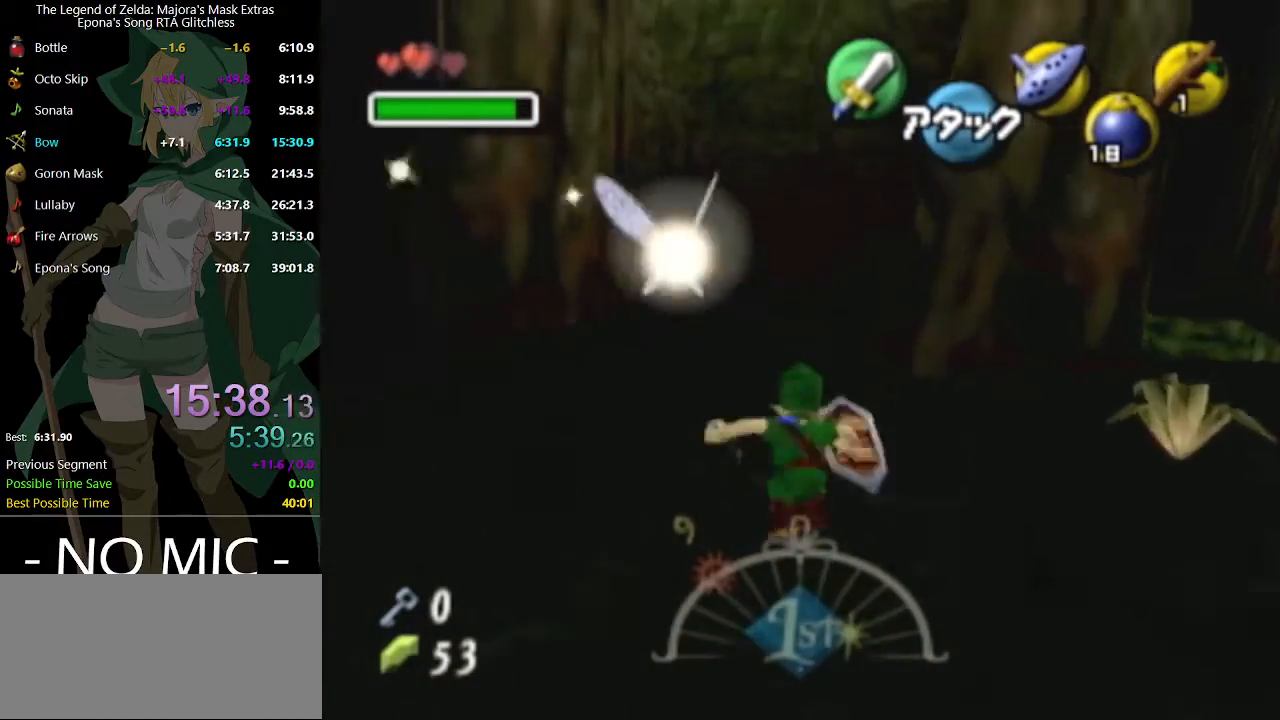
{"buttons": [], "left_stick": "up", "right_stick": "center", "events": []}
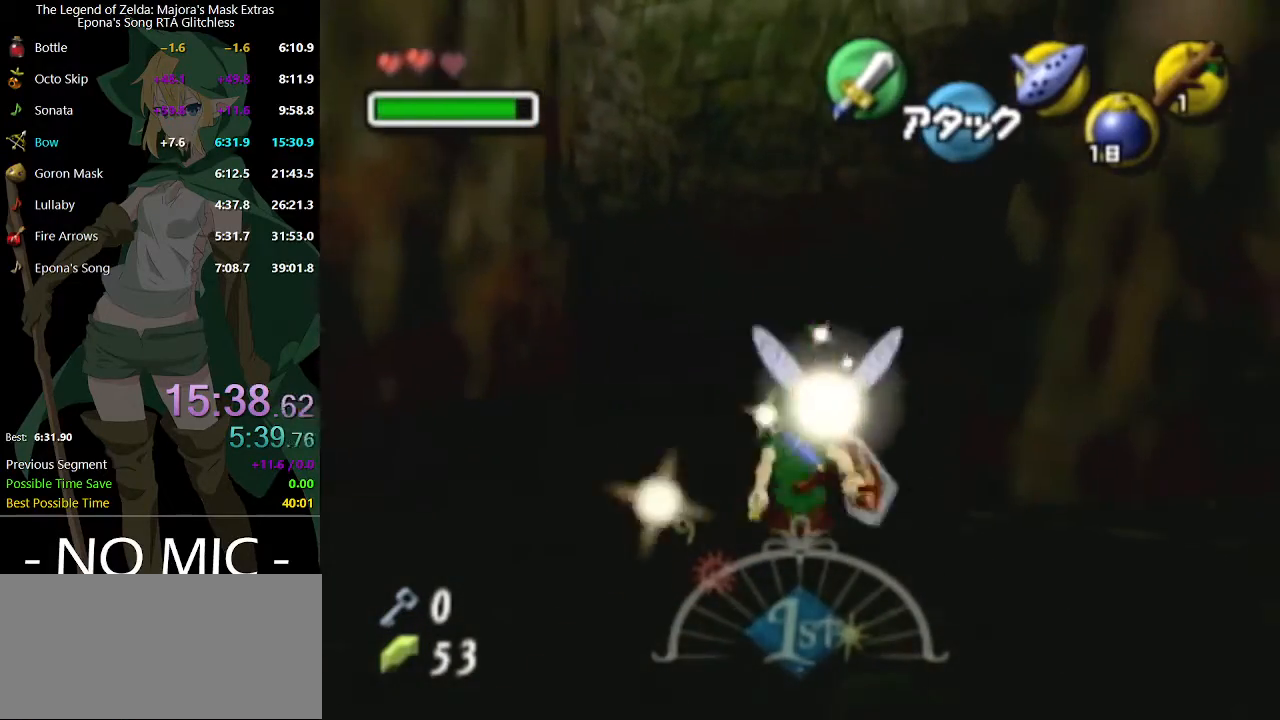
{"buttons": [], "left_stick": "up-right", "right_stick": "center", "events": [[433, "left_stick", "up-right"]]}
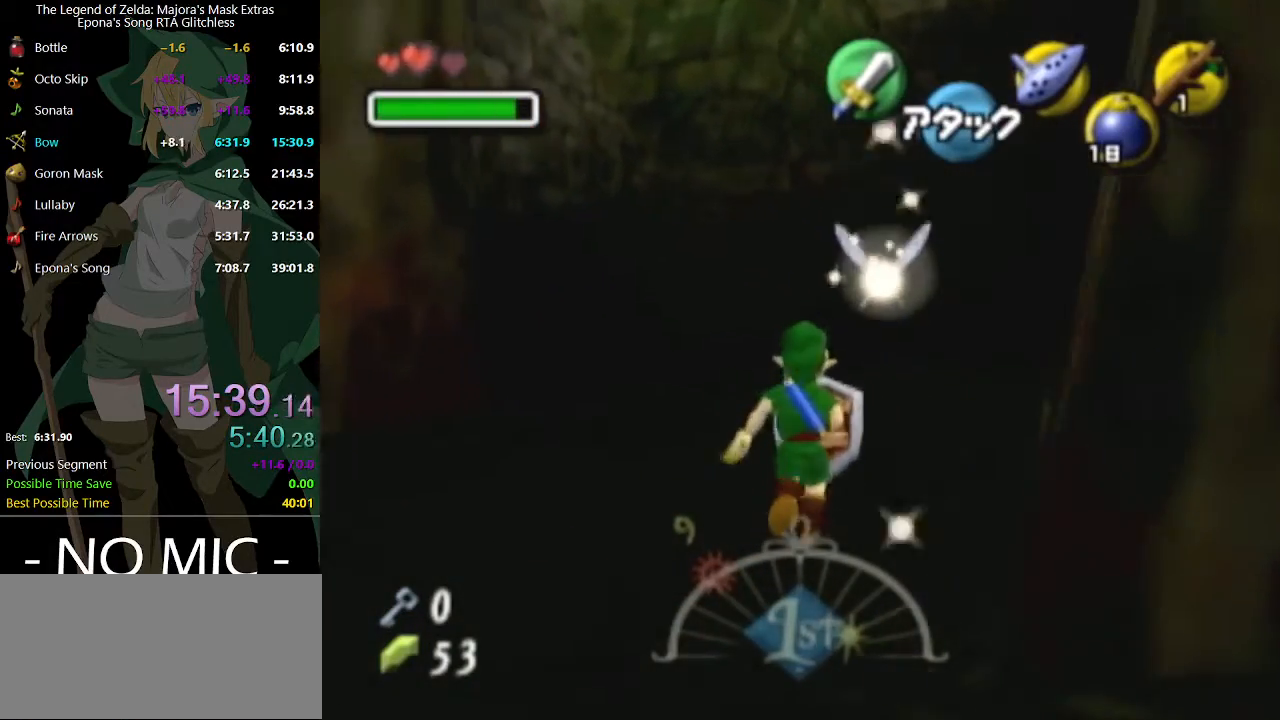
{"buttons": [], "left_stick": "up-right", "right_stick": "center", "events": []}
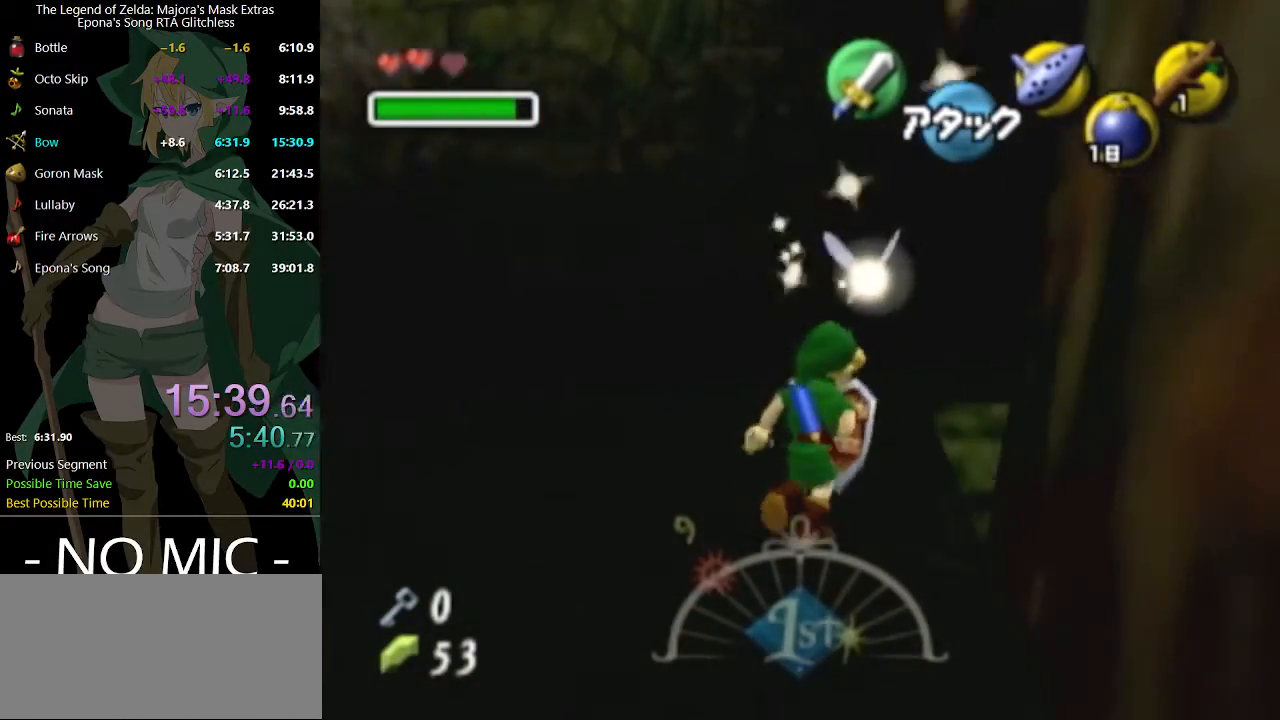
{"buttons": [], "left_stick": "up-right", "right_stick": "center", "events": [[167, "B", "down"], [233, "B", "up"], [333, "B", "down"], [400, "B", "up"], [467, "B", "down"], [500, "B", "up"]]}
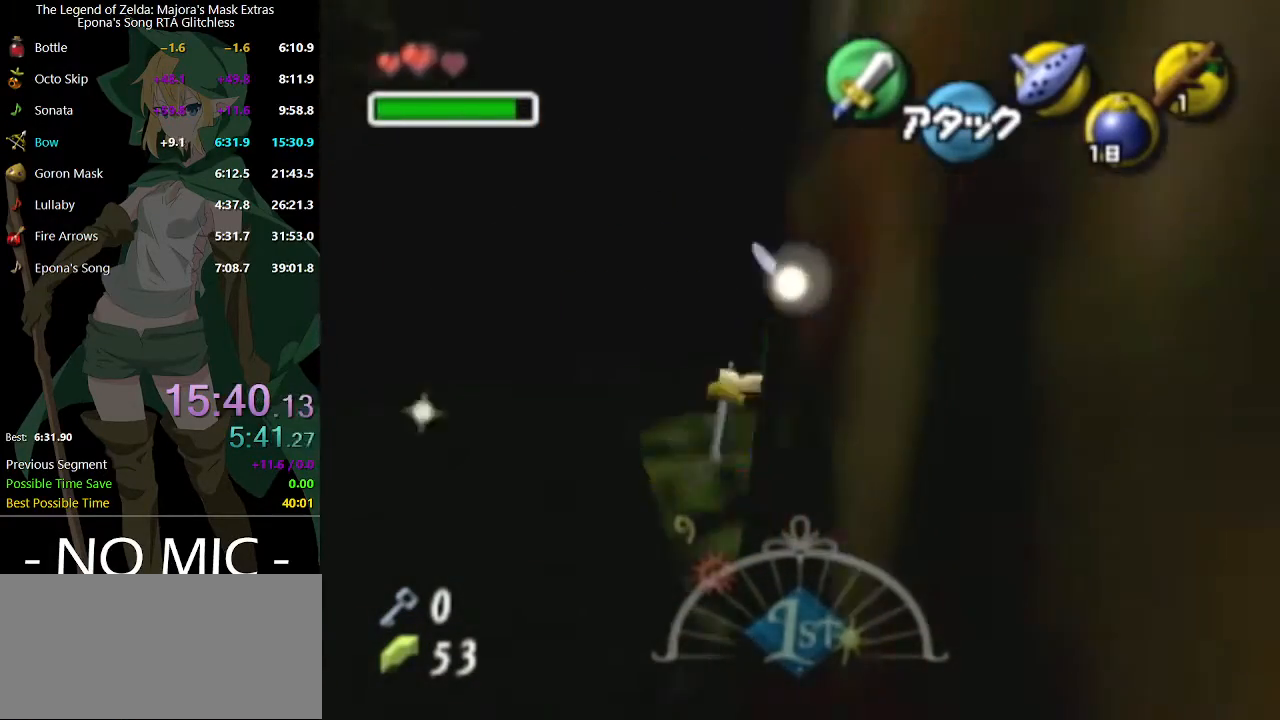
{"buttons": [], "left_stick": "center", "right_stick": "center", "events": [[367, "left_stick", "center"]]}
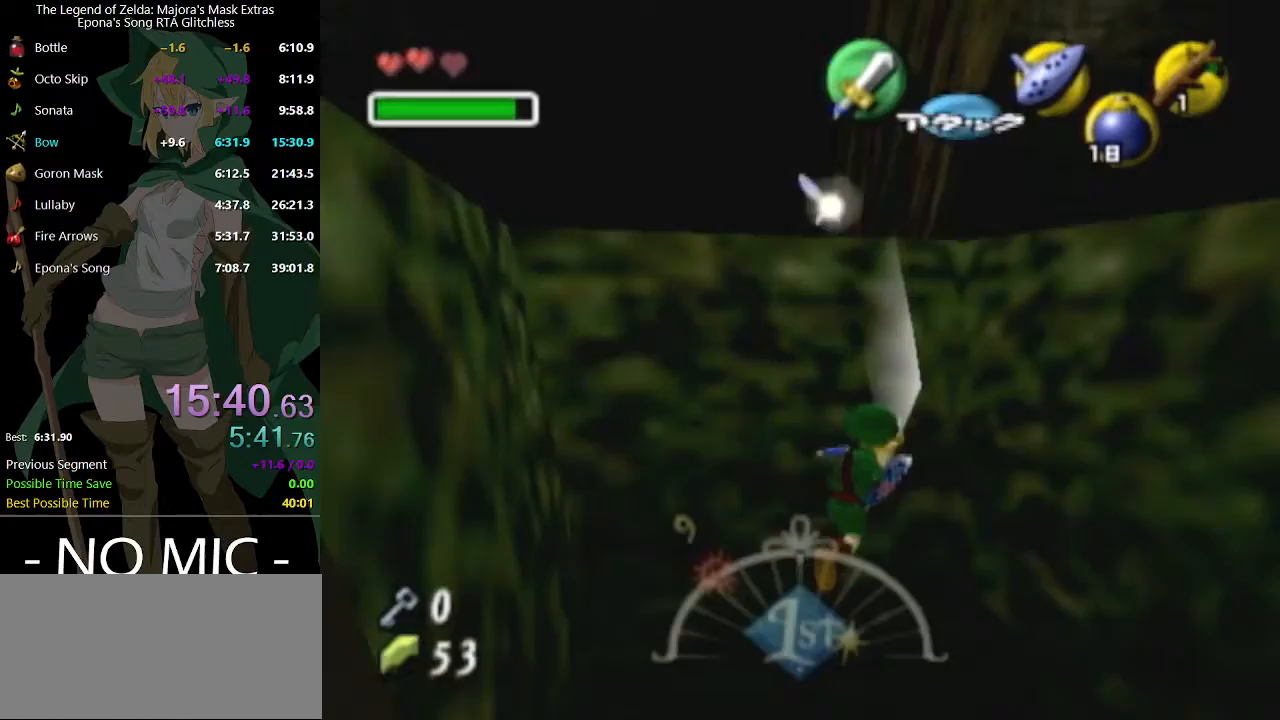
{"buttons": [], "left_stick": "center", "right_stick": "center", "events": []}
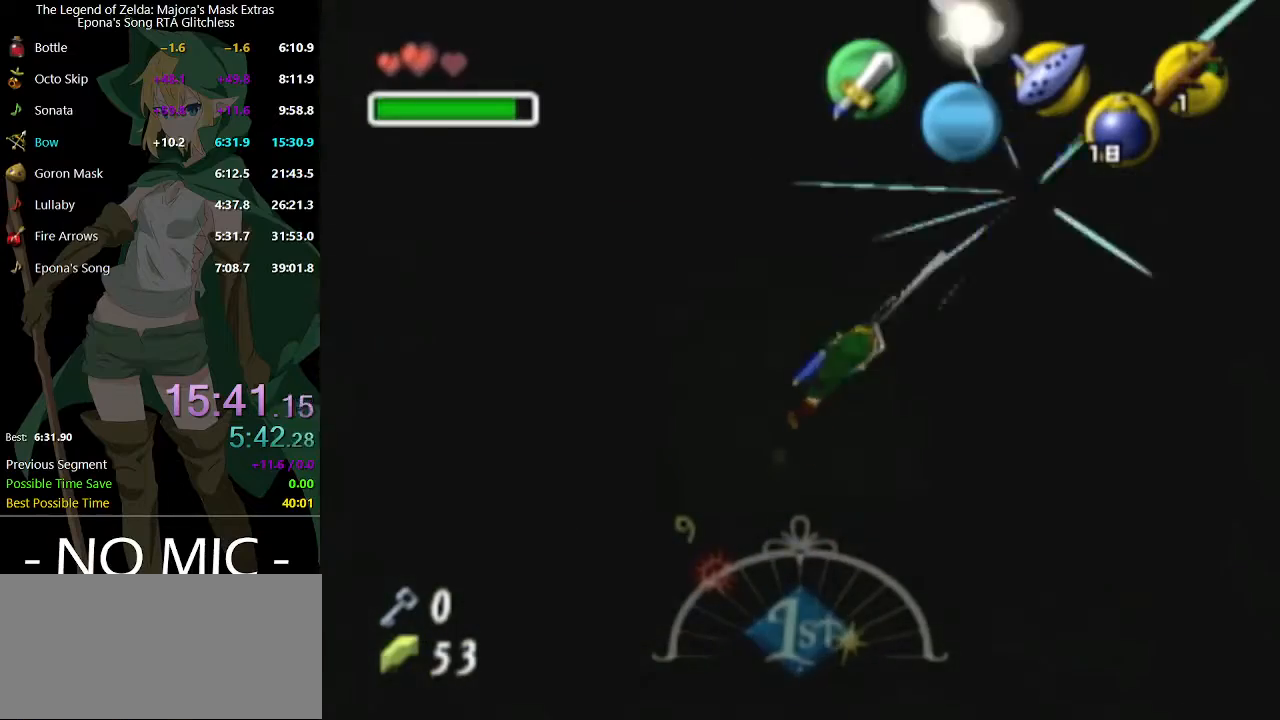
{"buttons": [], "left_stick": "center", "right_stick": "center", "events": []}
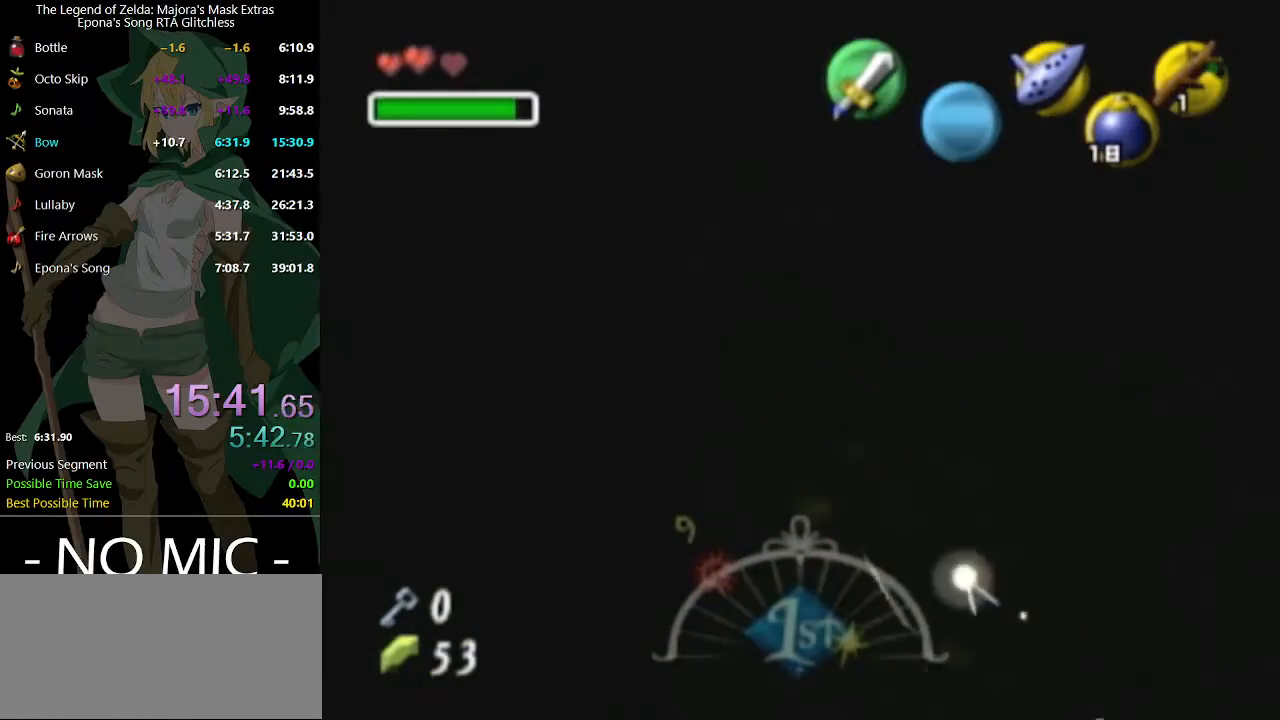
{"buttons": [], "left_stick": "center", "right_stick": "center", "events": []}